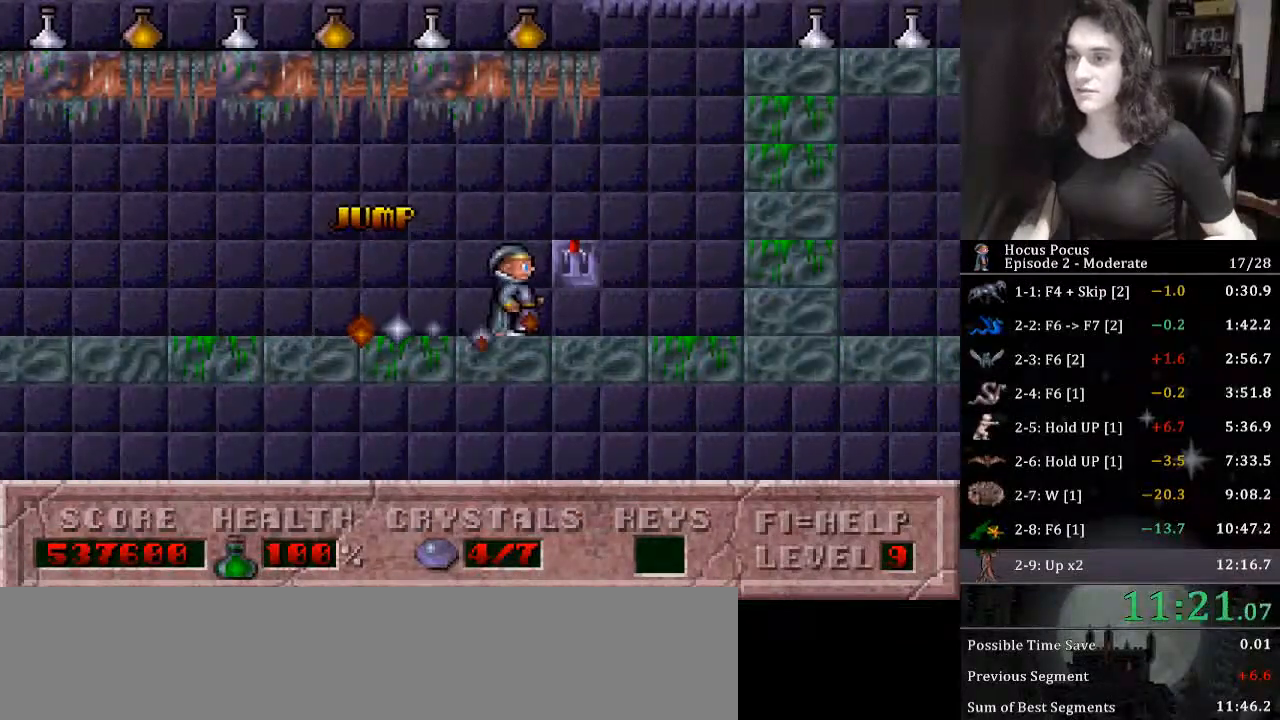
Gameplay with keyboard; each line is a JSON object with the keys held at the frame after it. "events" lists presses ("down") and releases ("up") of ".", "/", "0", "1", "2", "3", "4", "5", "6", "7", "8", "9", "a", "alt_l", "alt_r", "b", "backslash", "backspace", "c", "caps_lock", "comma", "ctrl_l", "ctrl_r", "d", "down", "e", "equals", "escape", "f", "f1", "f10", "f11", "f12", "f2", "f3", "f4", "f5", "f6", "f7", "f8", "f9", "g", "h", "i", "j", "k", "l", "lbracket", "left", "m", "minus", "n", "o", "p", "q", "quote", "r", "rbracket", "return", "right", "s", "semicolon", "shift_l", "shift_r", "space", "super_l", "super_r", "t", "tab", "tilde", "u", "up", "v", "w", "x", "y" and "z" between this image and that frame as [ms after this image, input, new state], when the widget could be followed in between. No other keys are recorded. Mouse input is not recorded.
{"keys": ["ctrl_l", "right"], "events": [[167, "ctrl_l", "down"]]}
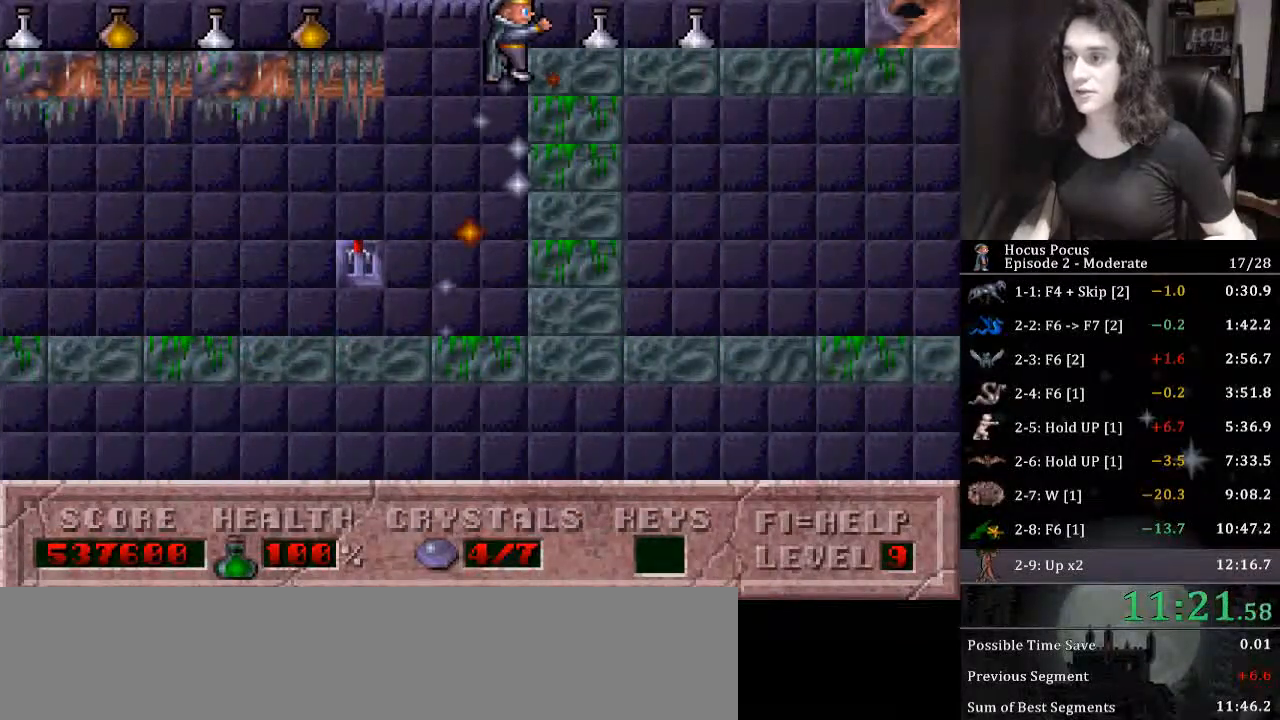
{"keys": ["right", "up"], "events": [[33, "ctrl_l", "up"], [500, "up", "down"]]}
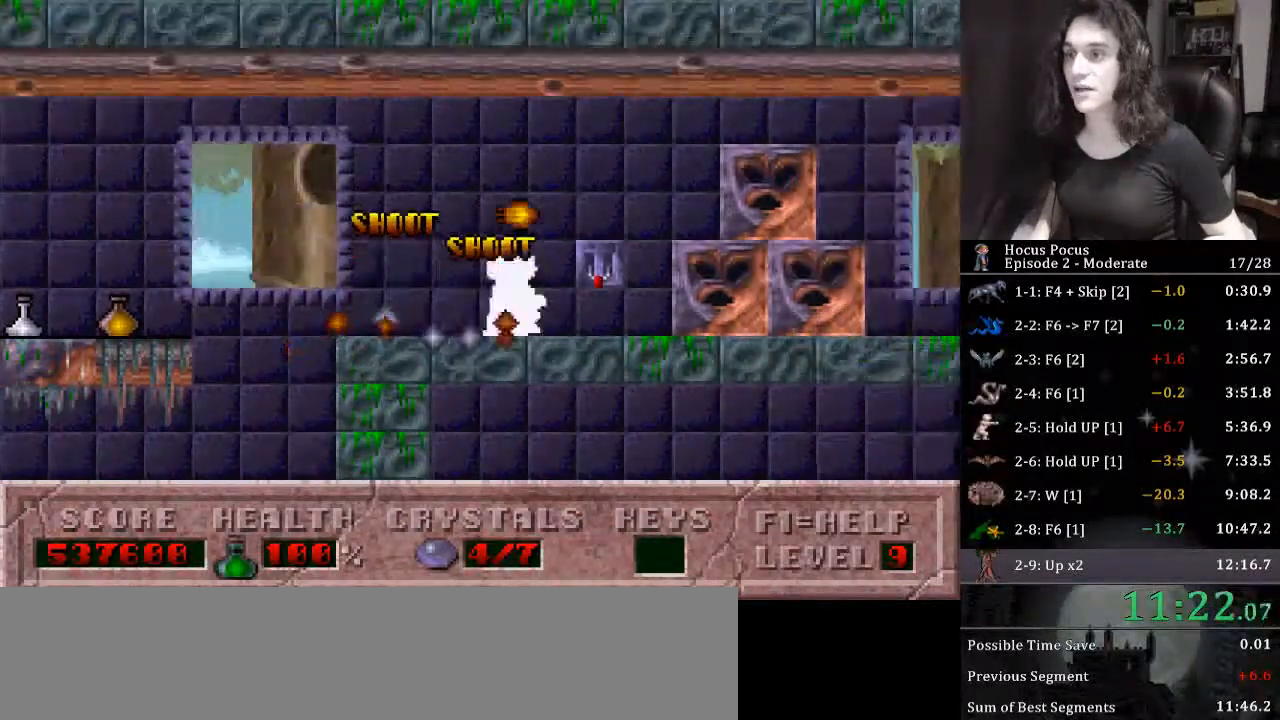
{"keys": ["right"], "events": [[233, "up", "up"]]}
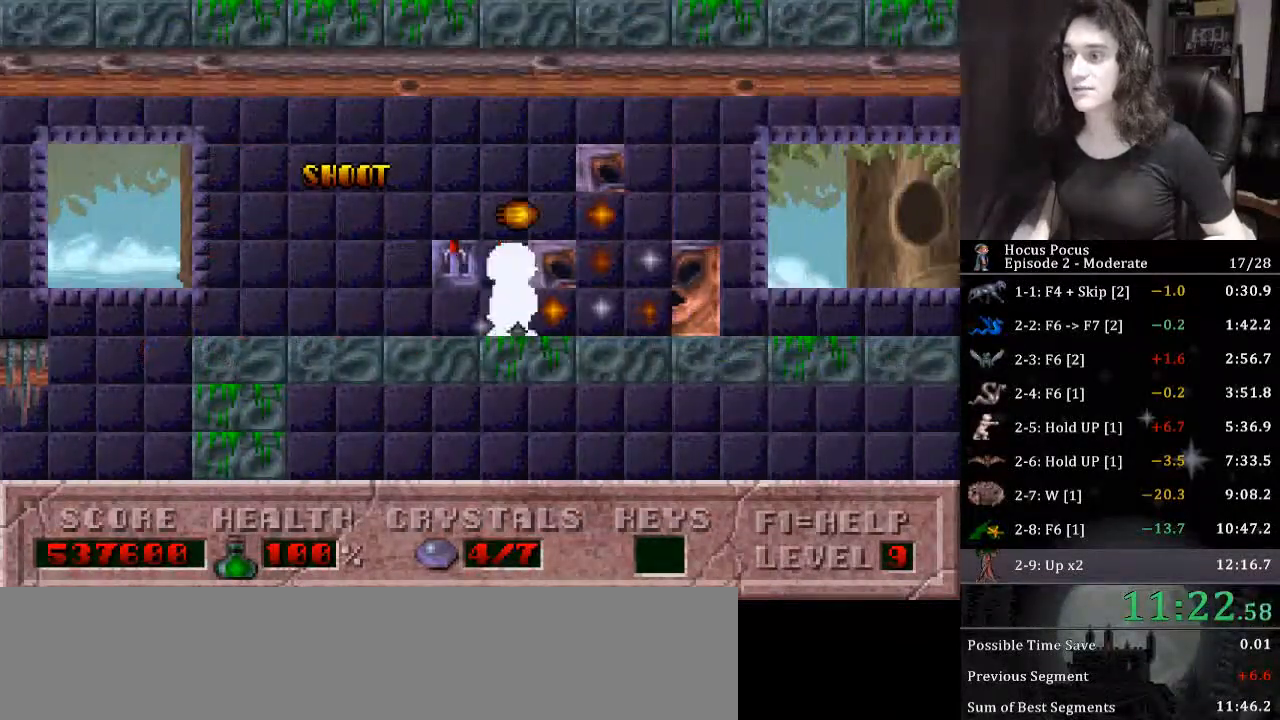
{"keys": ["right"], "events": []}
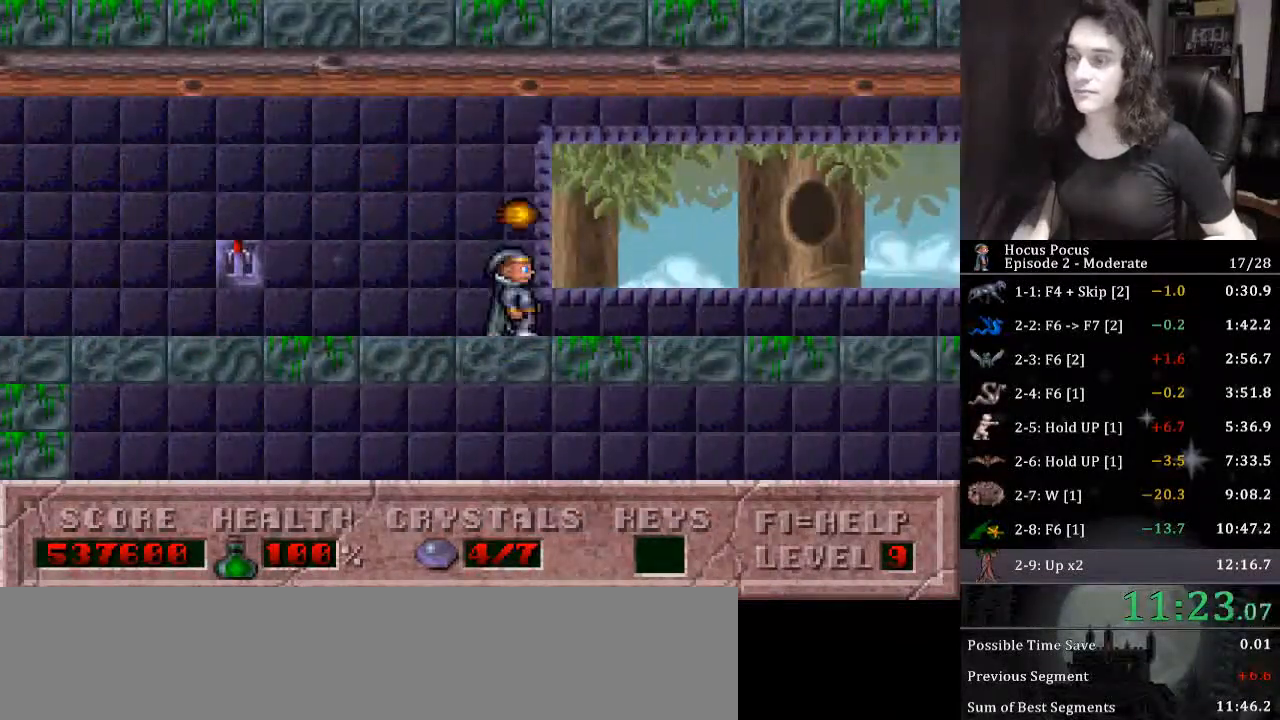
{"keys": ["right"], "events": []}
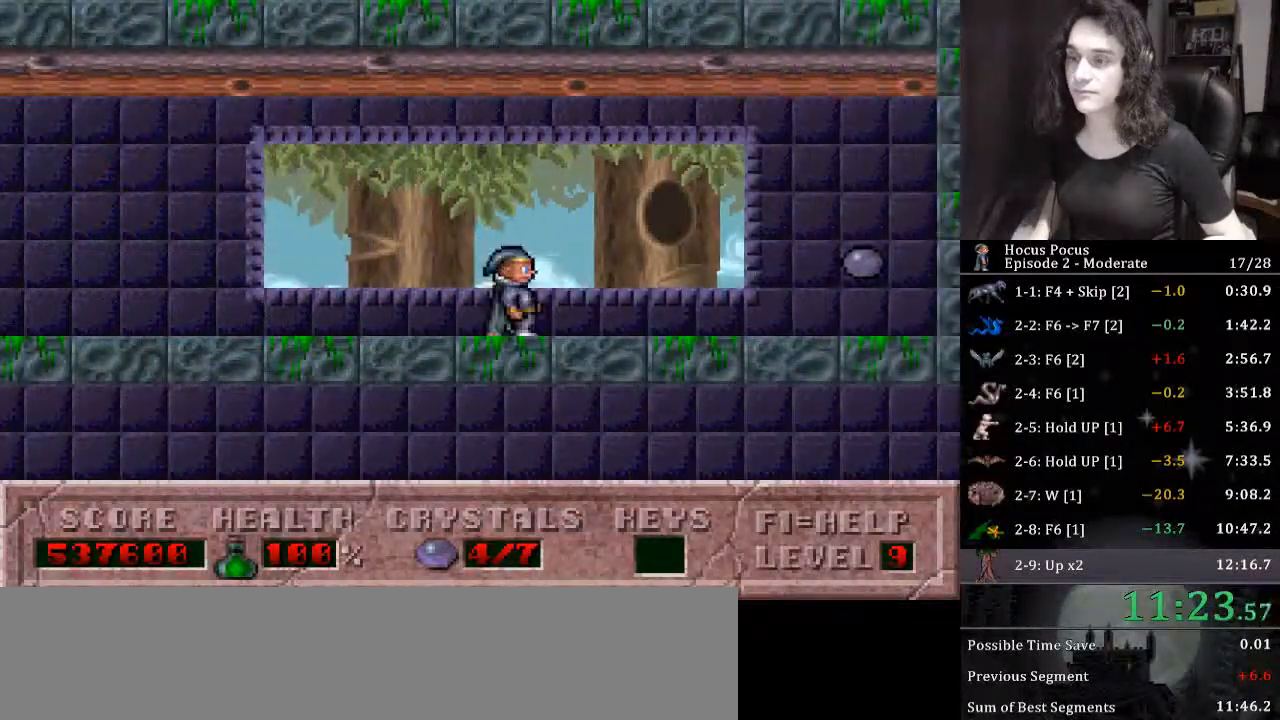
{"keys": ["right"], "events": []}
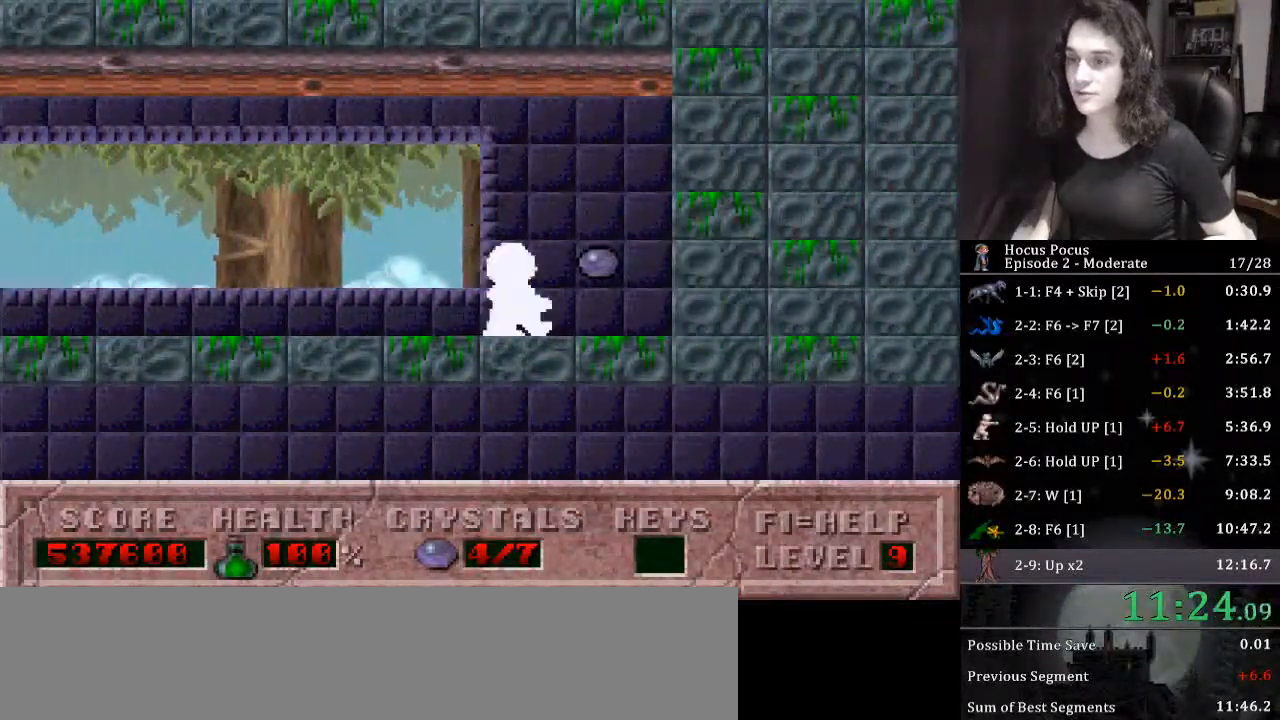
{"keys": ["right"], "events": []}
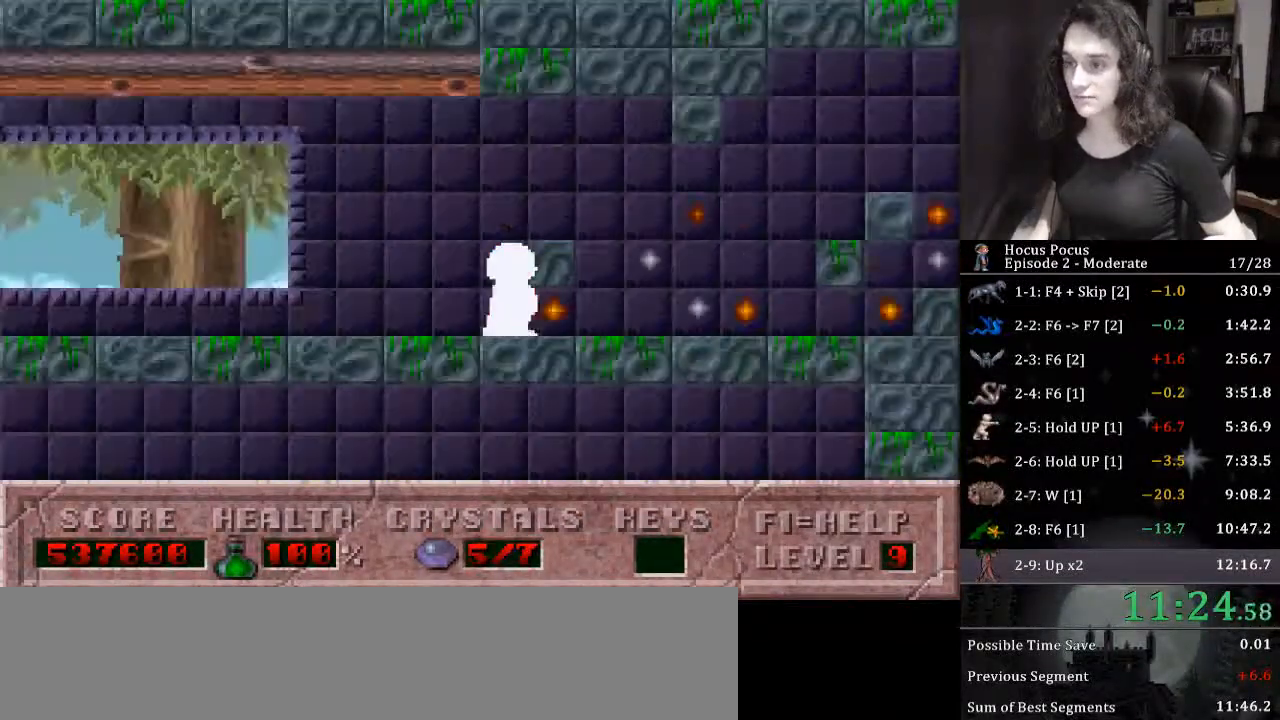
{"keys": ["right"], "events": []}
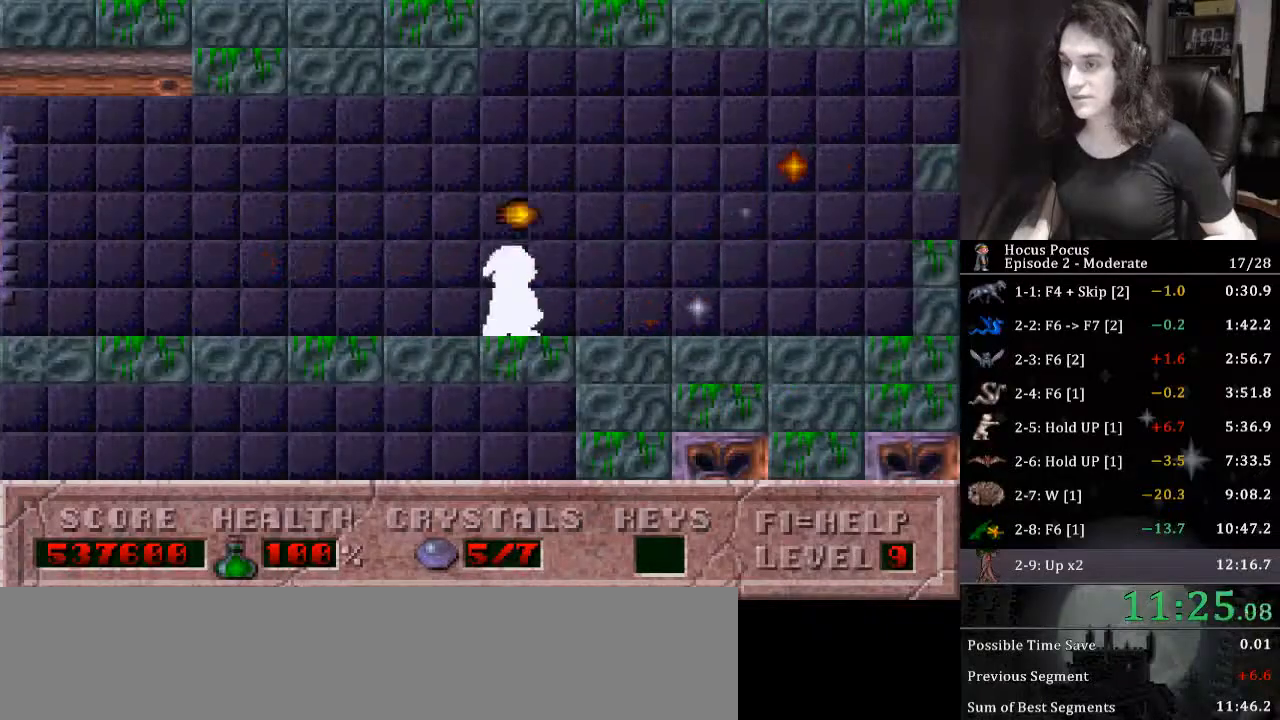
{"keys": ["right"], "events": []}
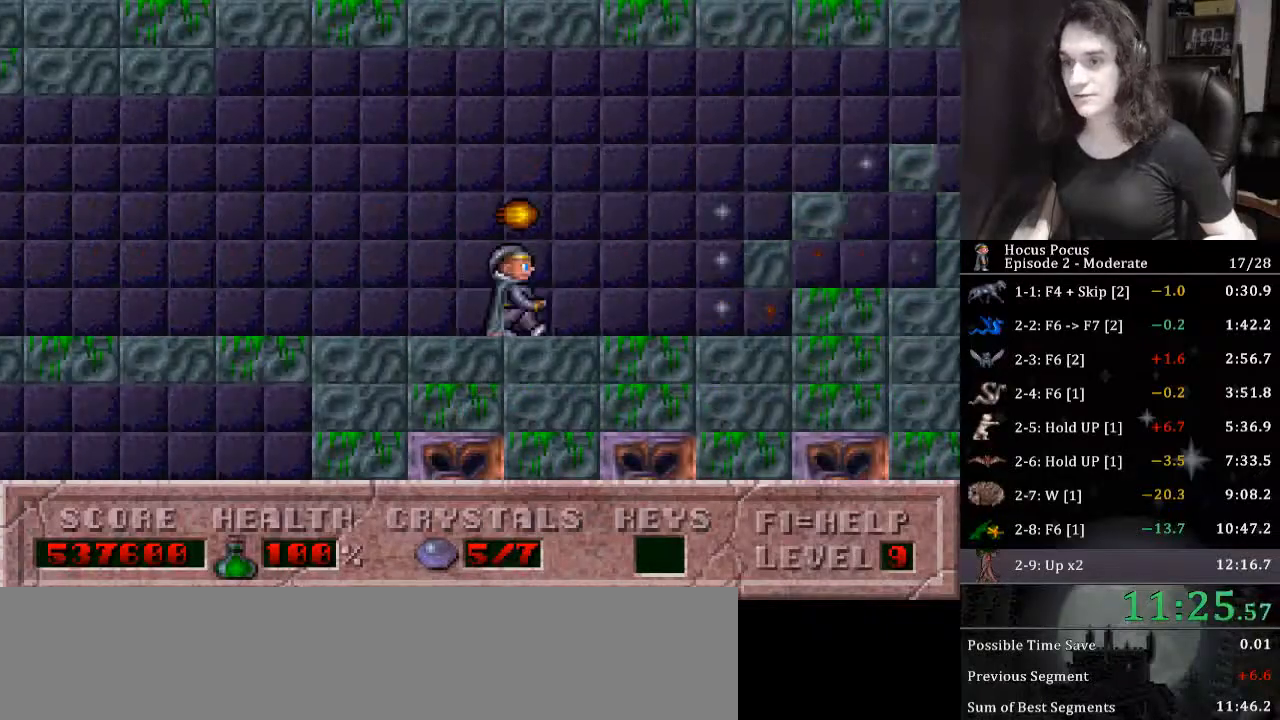
{"keys": ["right"], "events": []}
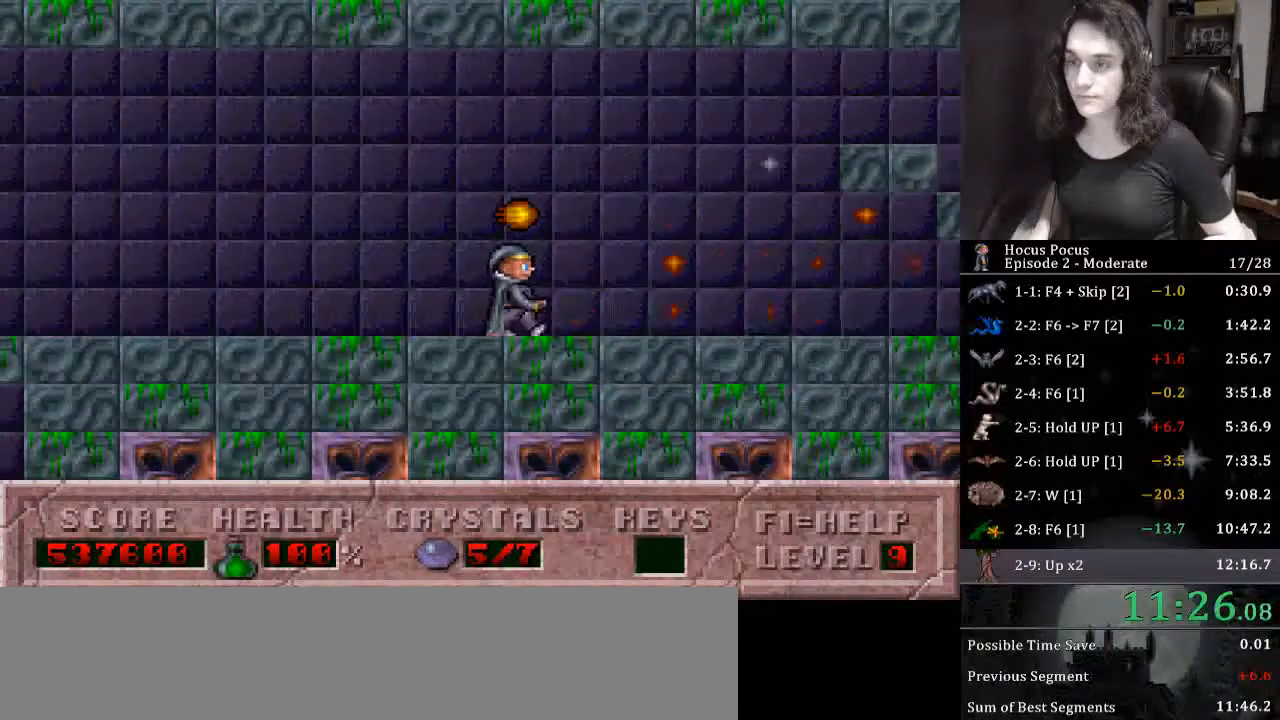
{"keys": ["right"], "events": []}
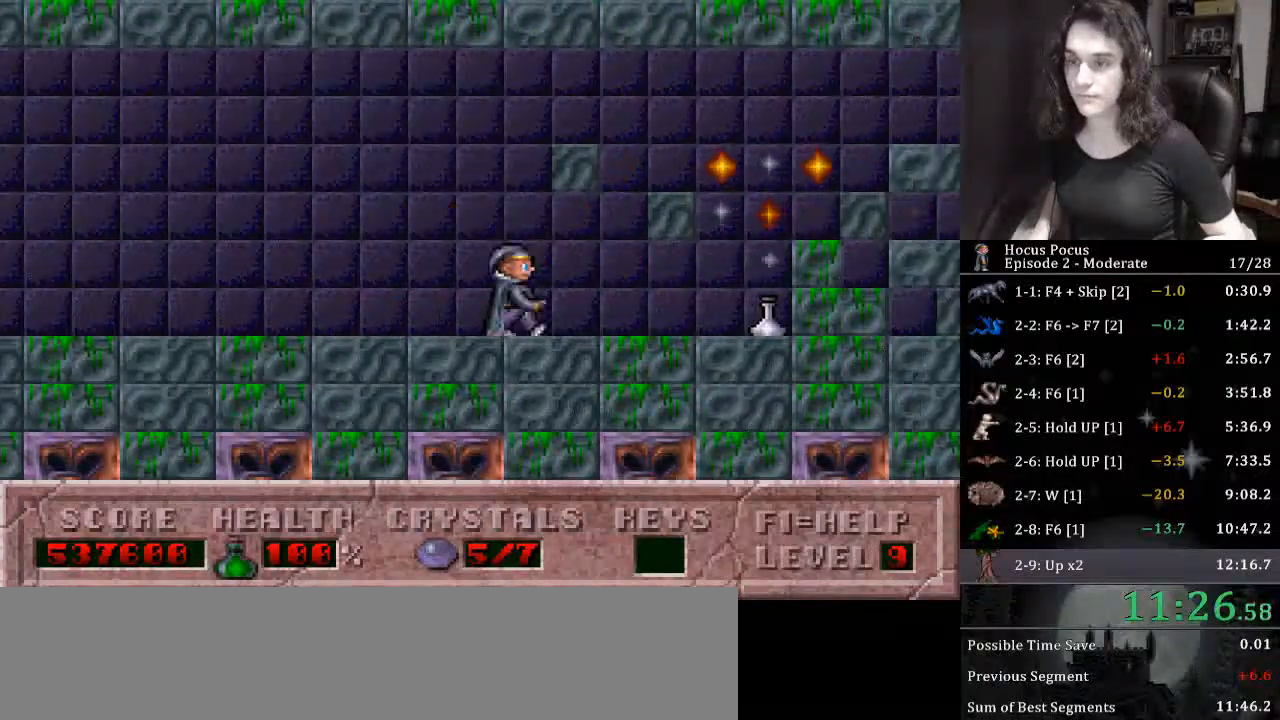
{"keys": ["right"], "events": []}
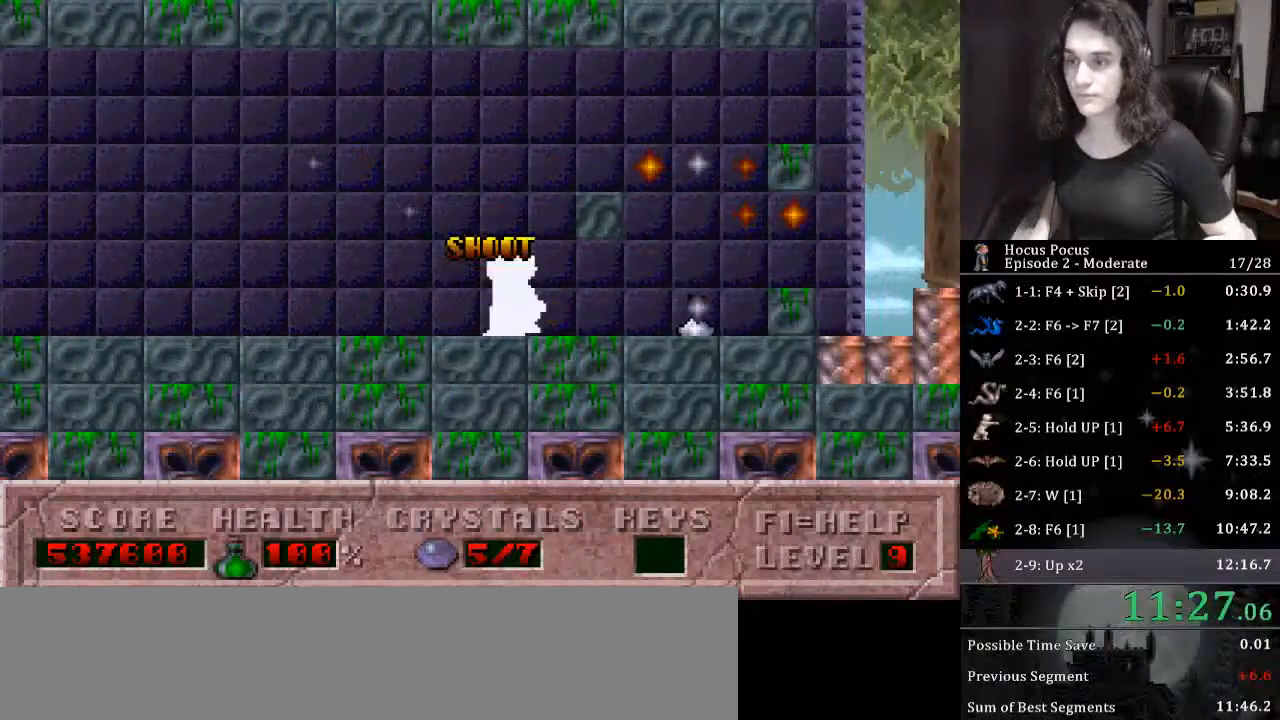
{"keys": ["right"], "events": []}
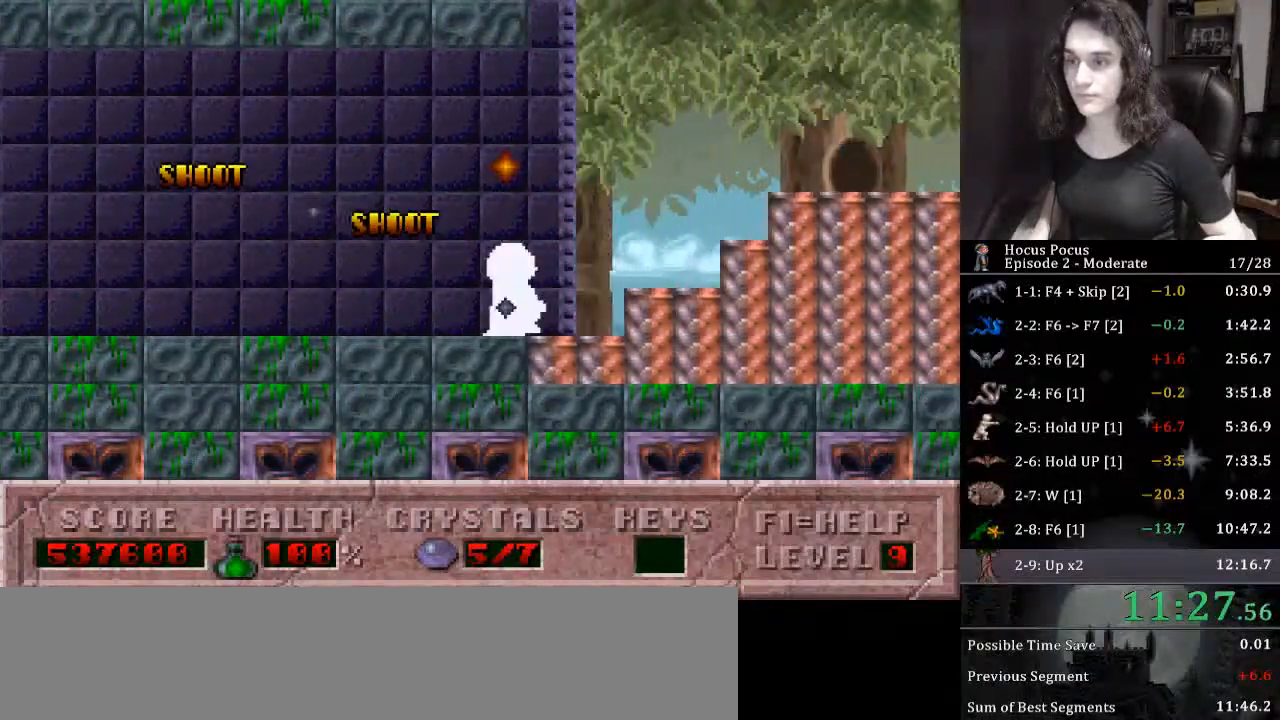
{"keys": ["right"], "events": []}
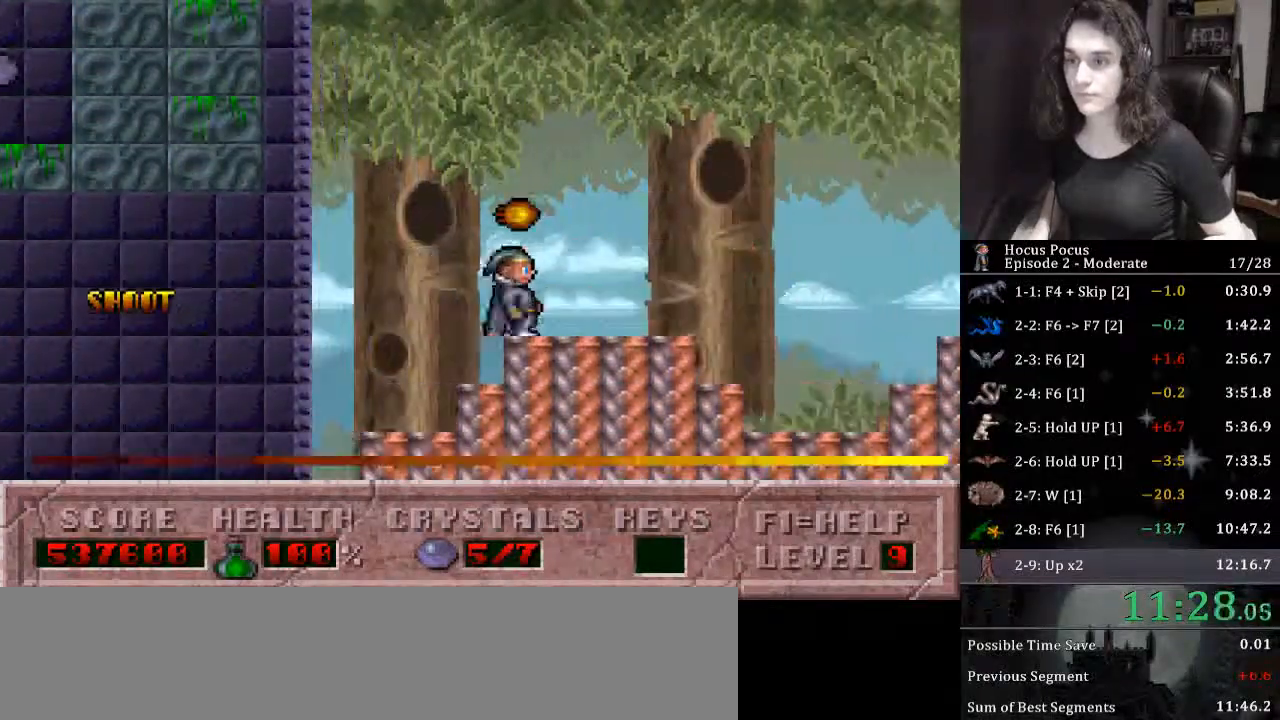
{"keys": ["ctrl_l"], "events": [[500, "ctrl_l", "down"], [500, "right", "up"]]}
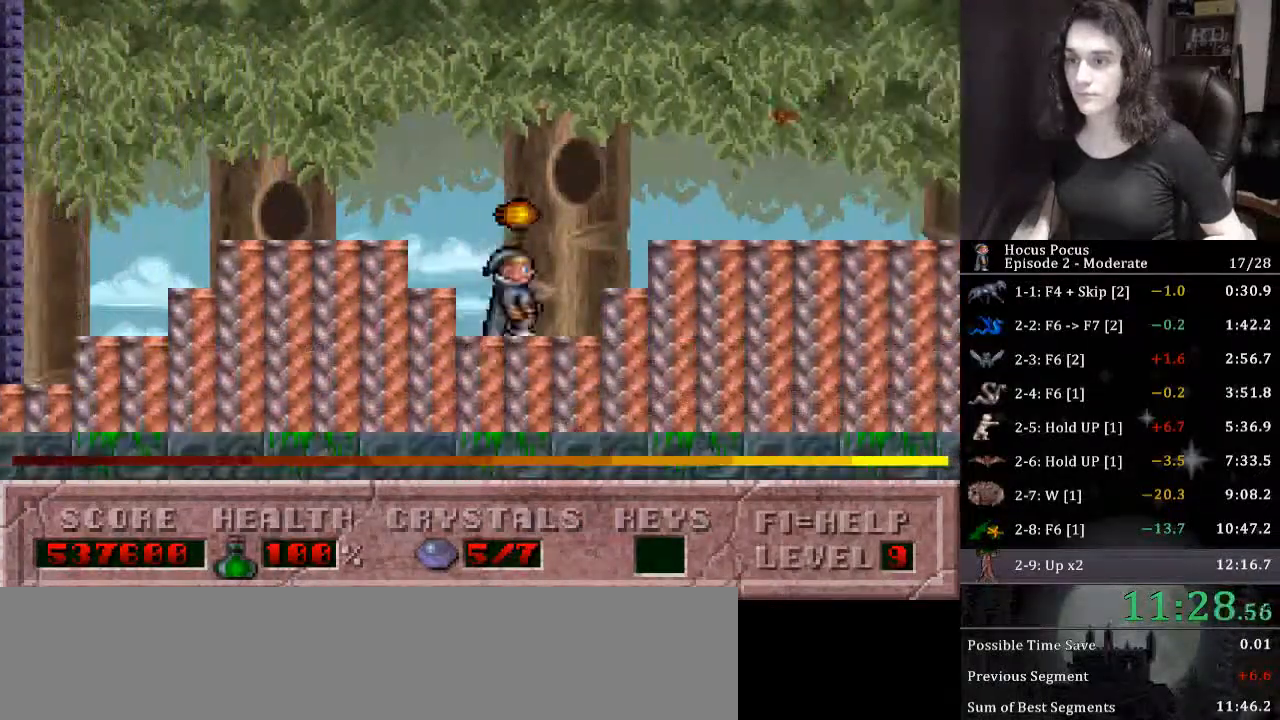
{"keys": ["right"], "events": [[167, "ctrl_l", "up"], [300, "alt_l", "down"], [300, "right", "down"], [400, "alt_l", "up"], [433, "right", "up"], [467, "right", "down"]]}
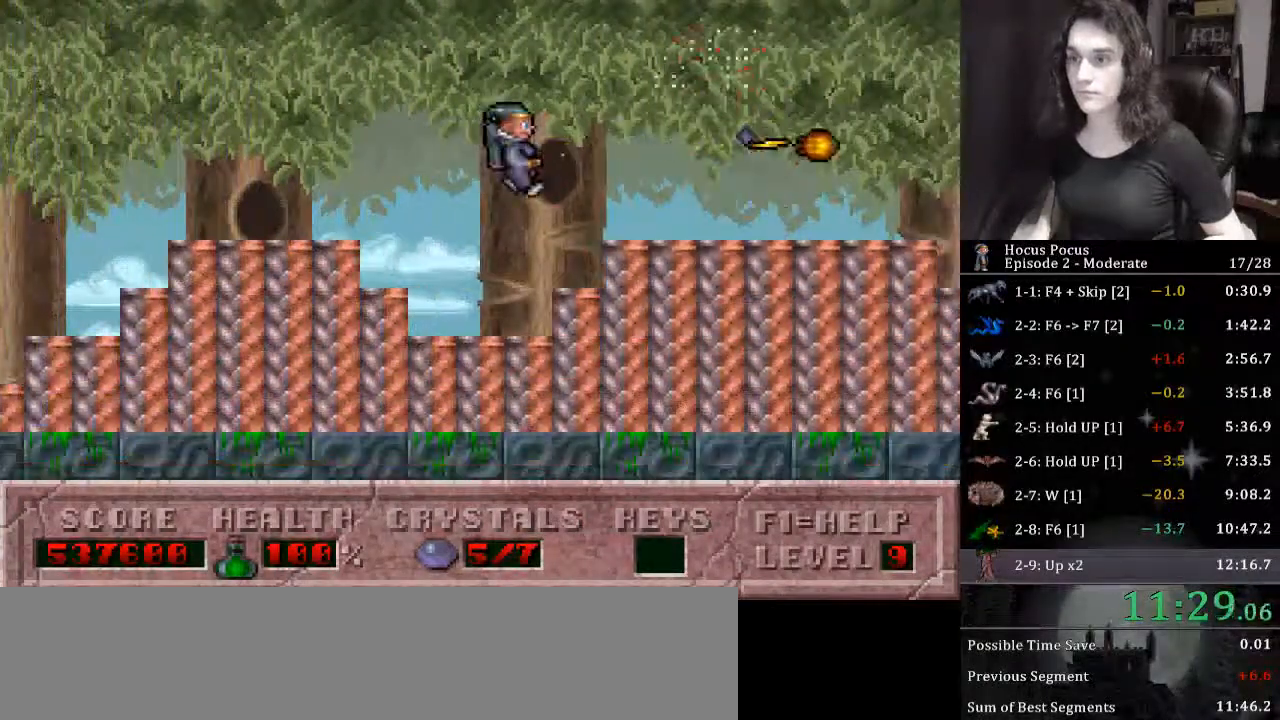
{"keys": ["right"], "events": []}
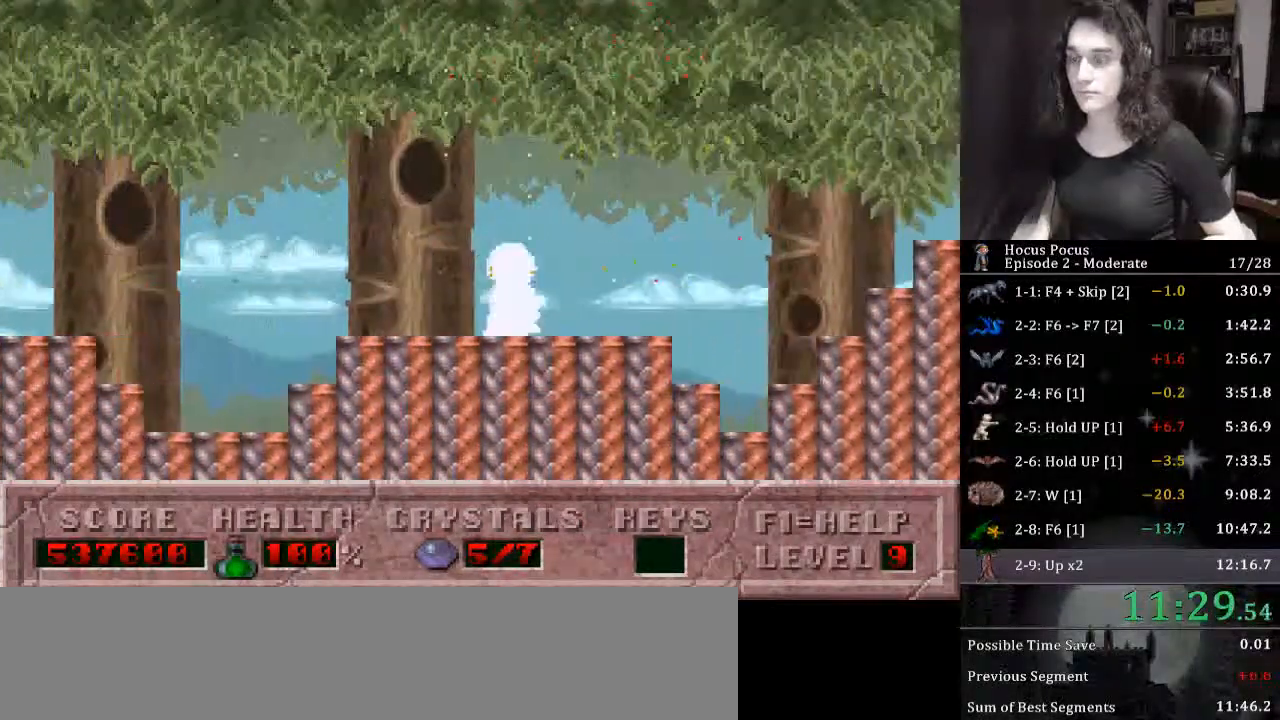
{"keys": ["right"], "events": []}
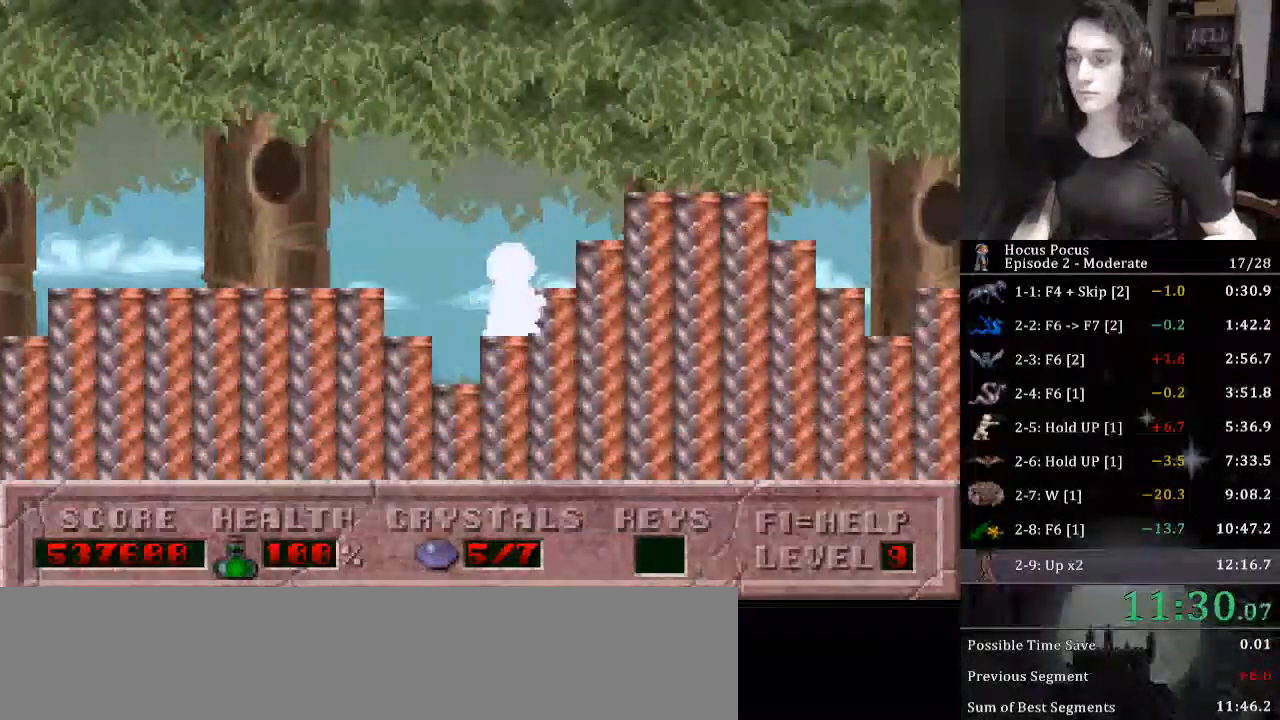
{"keys": ["right"], "events": []}
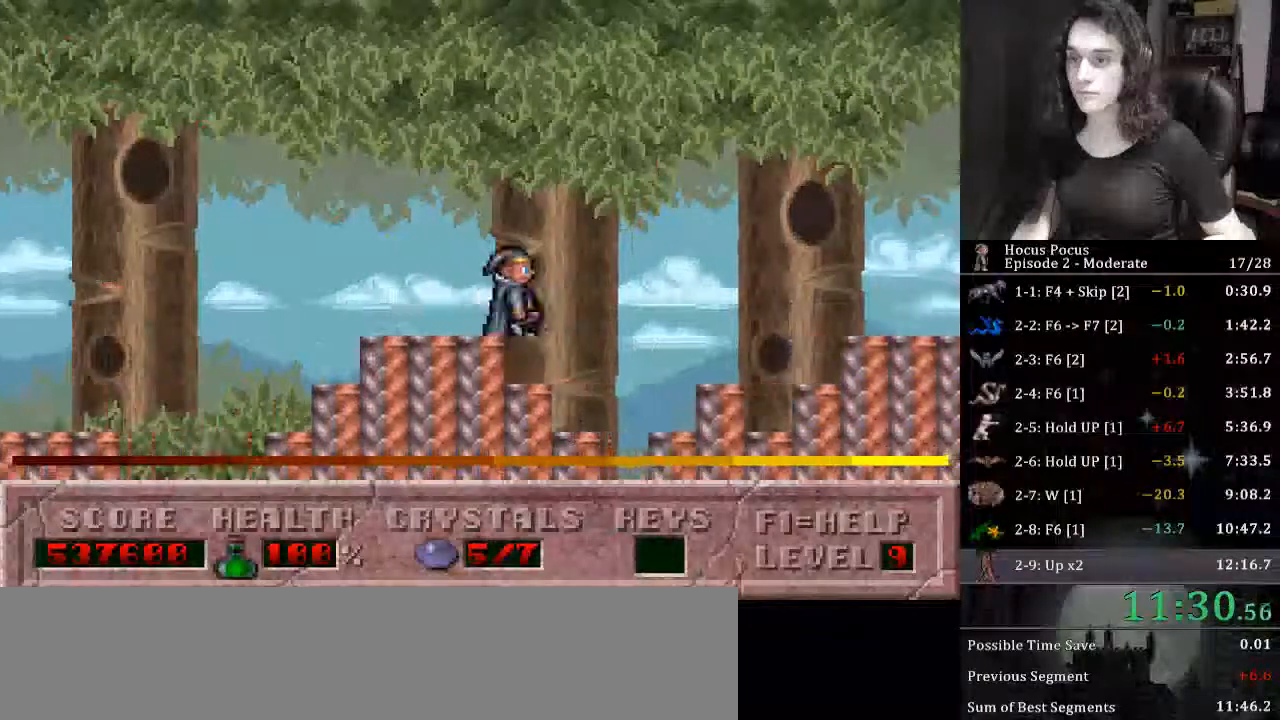
{"keys": ["alt_l"], "events": [[367, "alt_l", "down"], [367, "right", "up"]]}
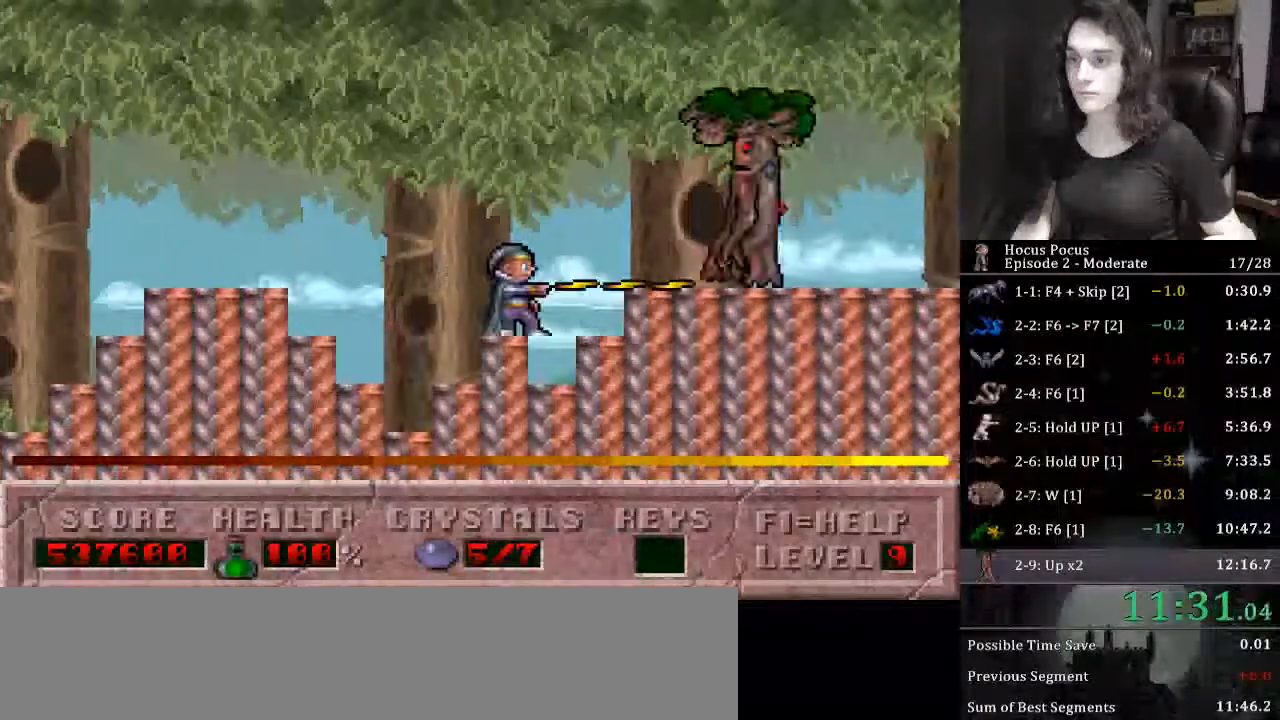
{"keys": ["alt_l", "right"], "events": [[267, "ctrl_l", "down"], [467, "ctrl_l", "up"], [500, "right", "down"]]}
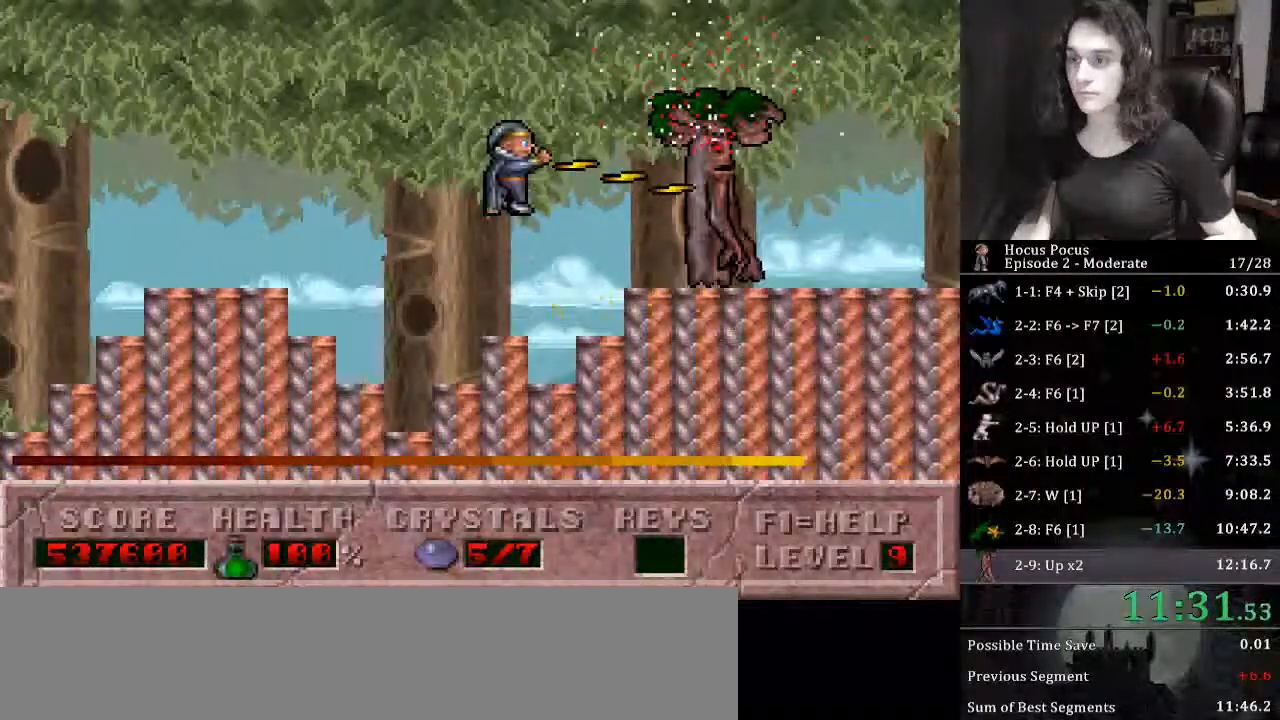
{"keys": ["alt_l"], "events": [[100, "right", "up"], [233, "right", "down"], [333, "right", "up"]]}
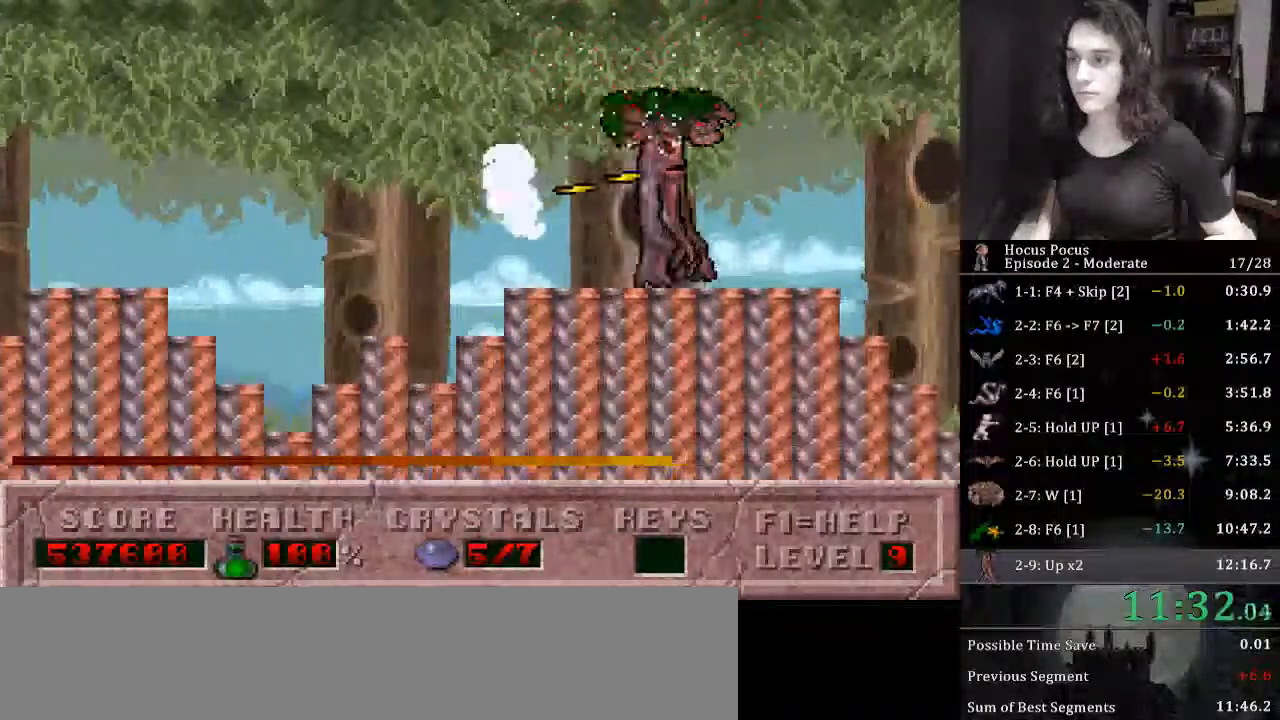
{"keys": ["alt_l"], "events": [[133, "left", "down"], [267, "left", "up"], [367, "right", "down"], [400, "right", "up"]]}
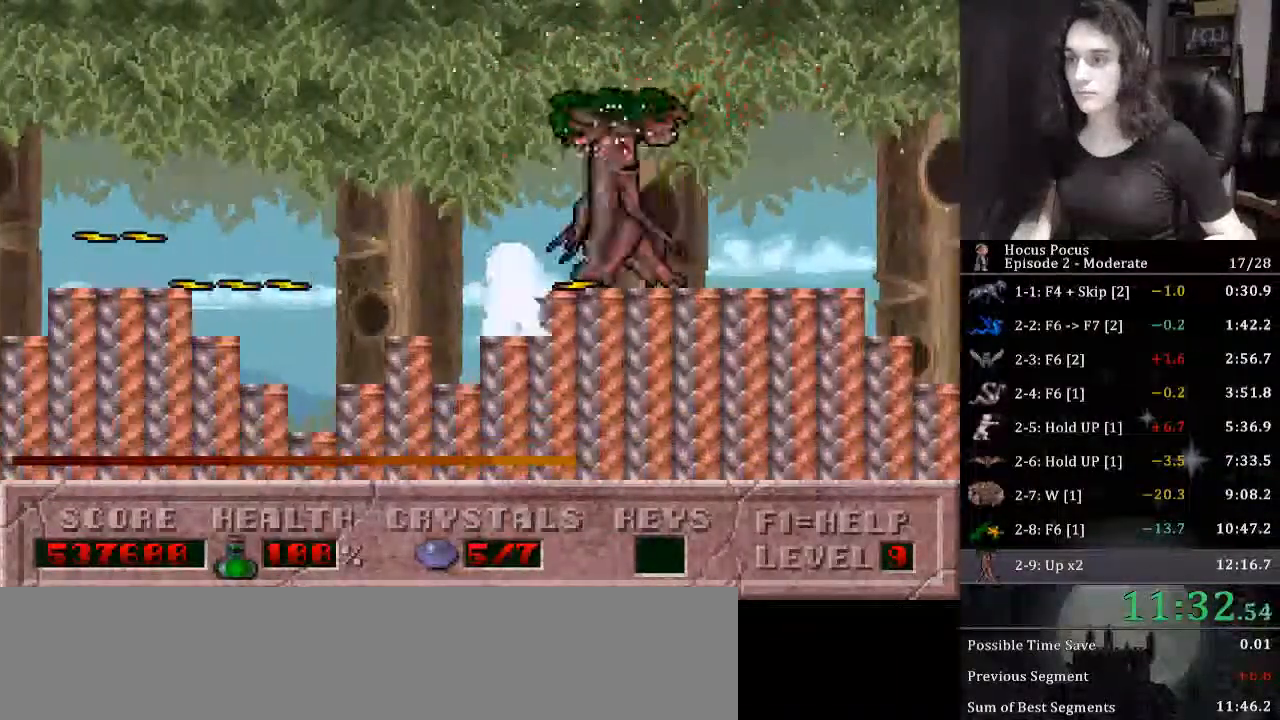
{"keys": ["alt_l"], "events": []}
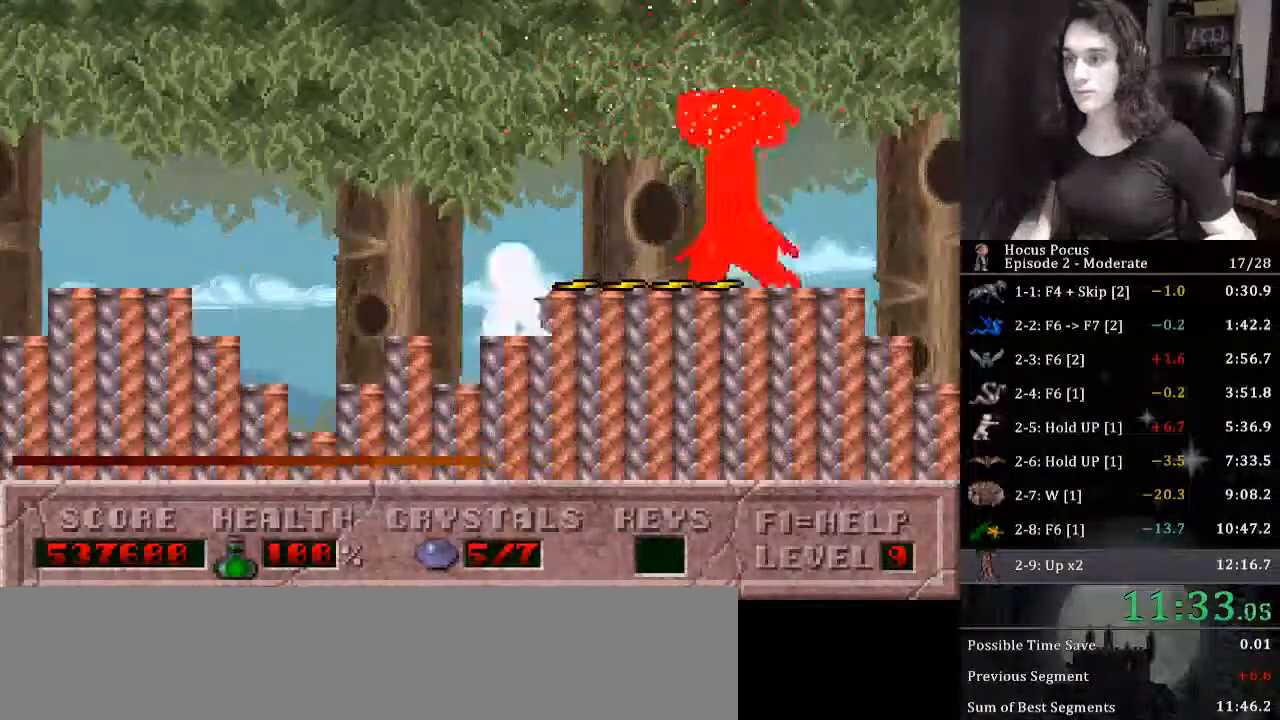
{"keys": ["alt_l"], "events": [[100, "ctrl_l", "down"], [333, "ctrl_l", "up"]]}
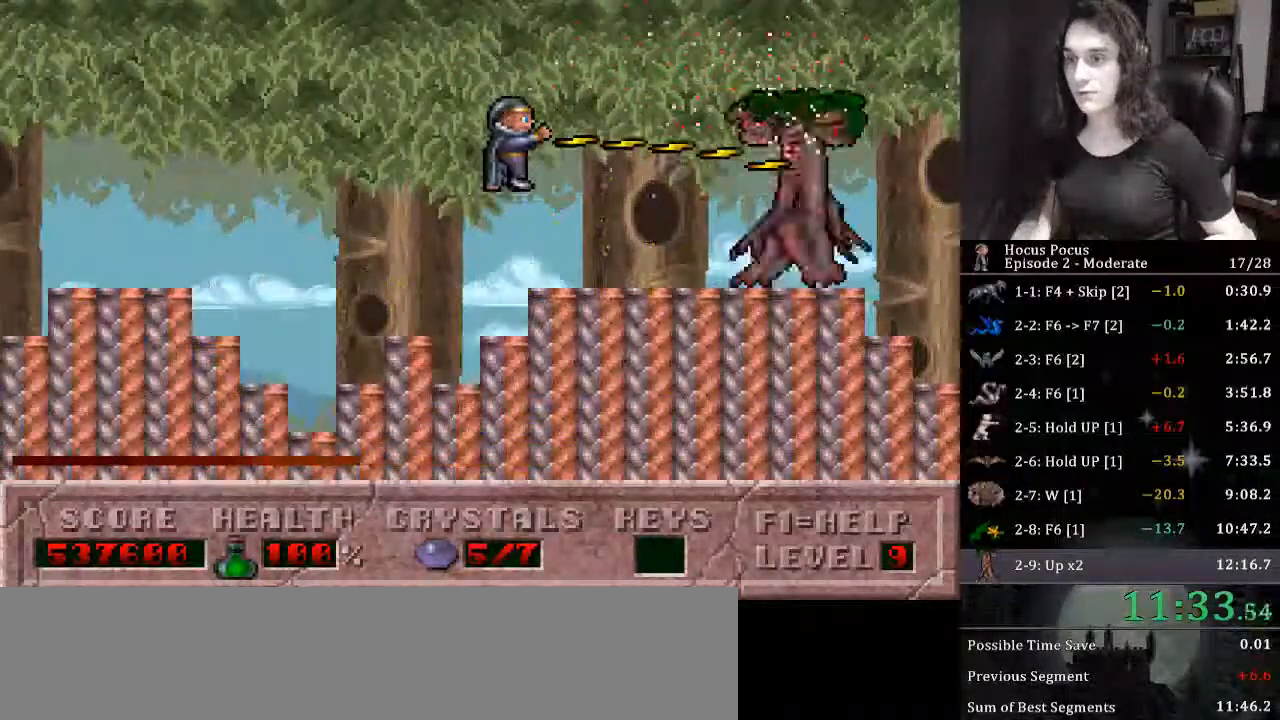
{"keys": ["alt_l", "ctrl_l"], "events": [[267, "ctrl_l", "down"]]}
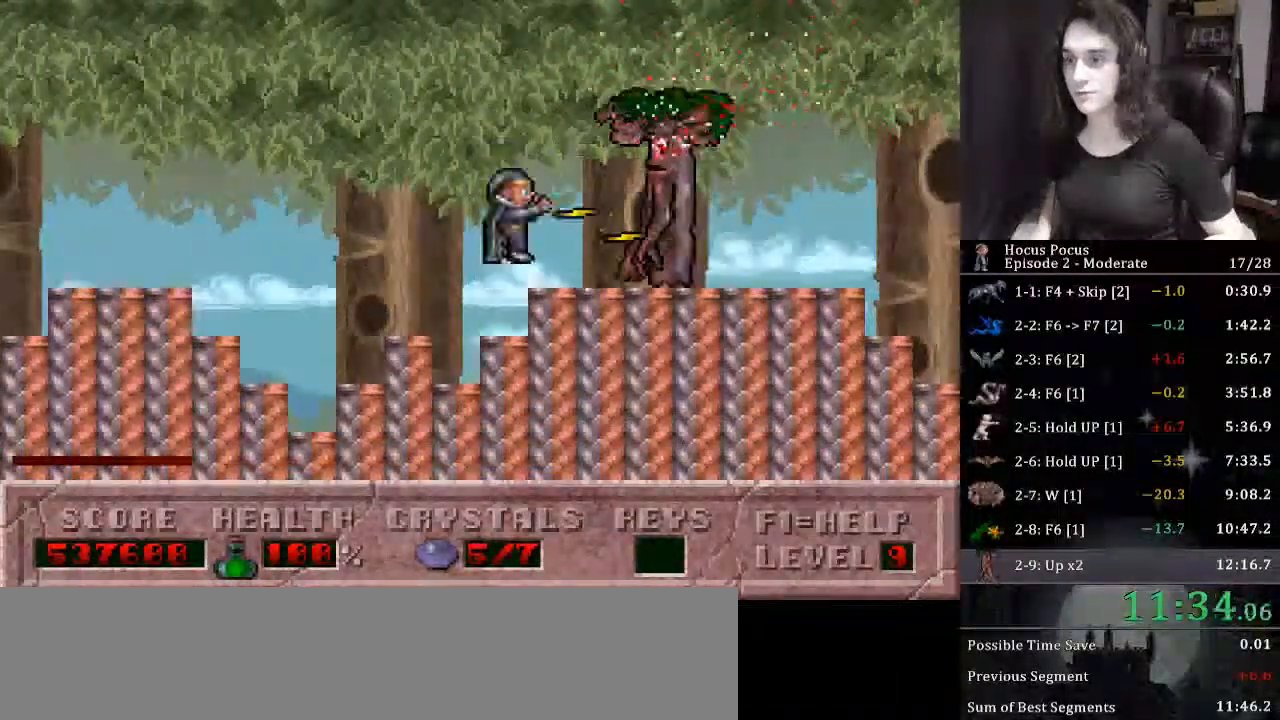
{"keys": ["alt_l"], "events": [[333, "ctrl_l", "up"]]}
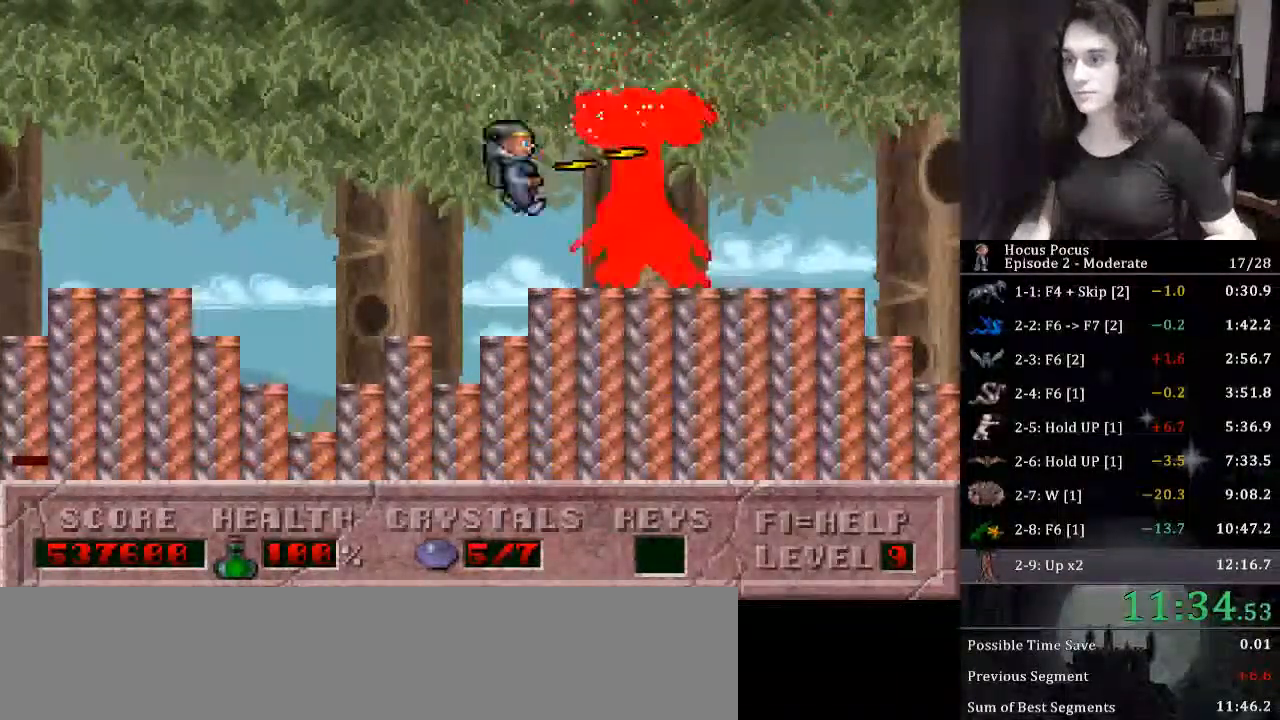
{"keys": ["alt_l", "ctrl_l"], "events": [[200, "ctrl_l", "down"]]}
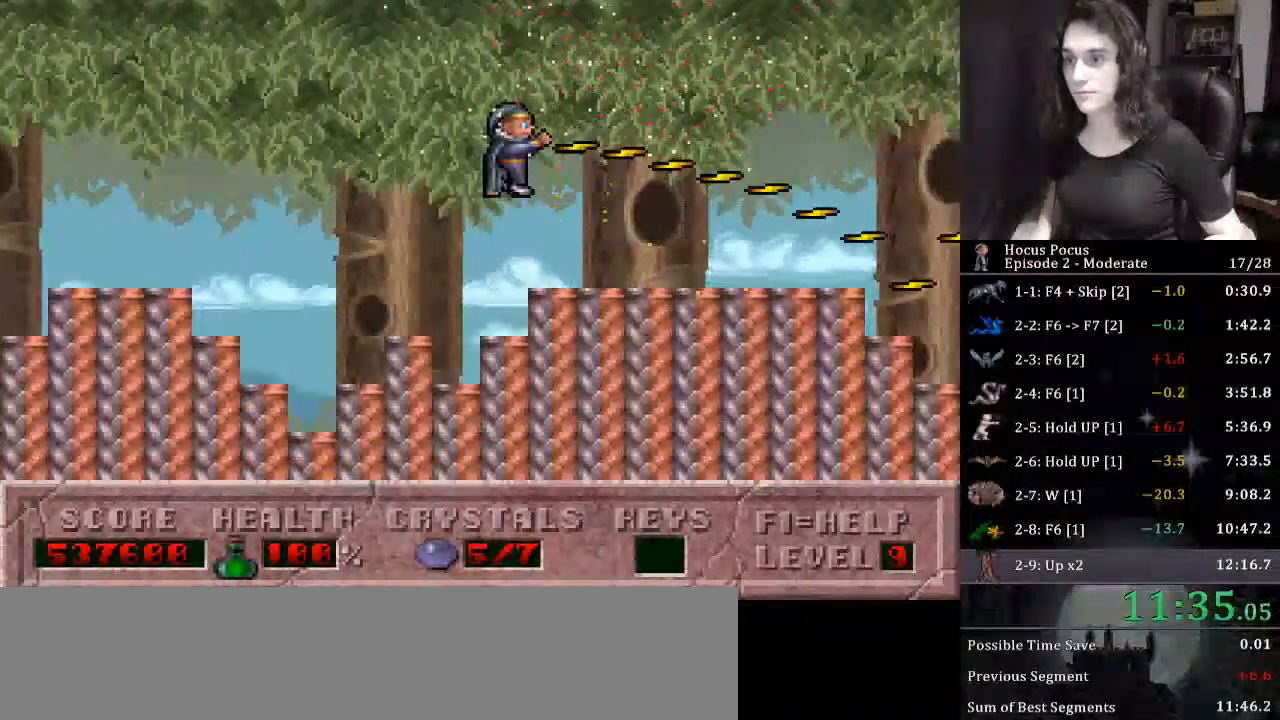
{"keys": ["right"], "events": [[100, "right", "down"], [167, "alt_l", "up"], [167, "ctrl_l", "up"]]}